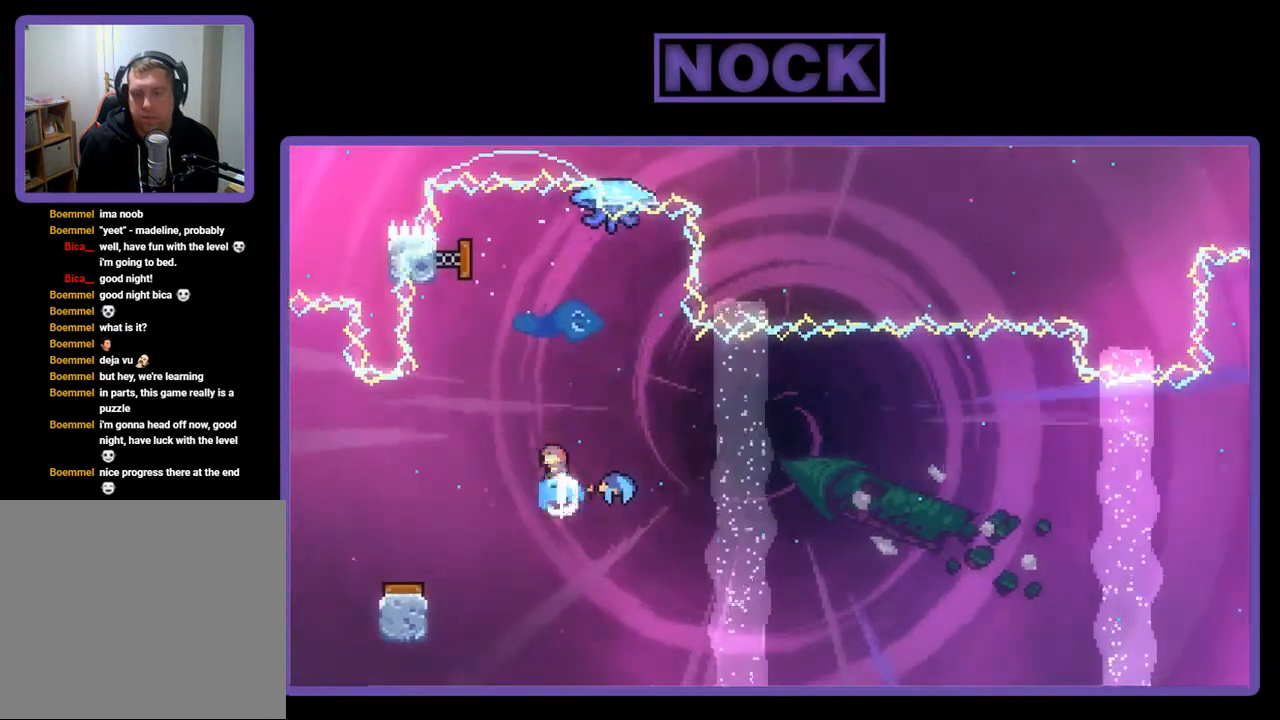
Gameplay with a controller (PlayStation layout); each line is a JSON object with the inputs held at the frame after it. "events" lists button and stick changes between this image and that frame as [ms after this image, input, new state], when the widget could be followed in between. Not read: left_stick.
{"buttons": ["R2", "DPAD_RIGHT"], "right_stick": "center", "events": [[117, "DPAD_UP", "up"], [150, "CIRCLE", "up"], [417, "DPAD_RIGHT", "down"]]}
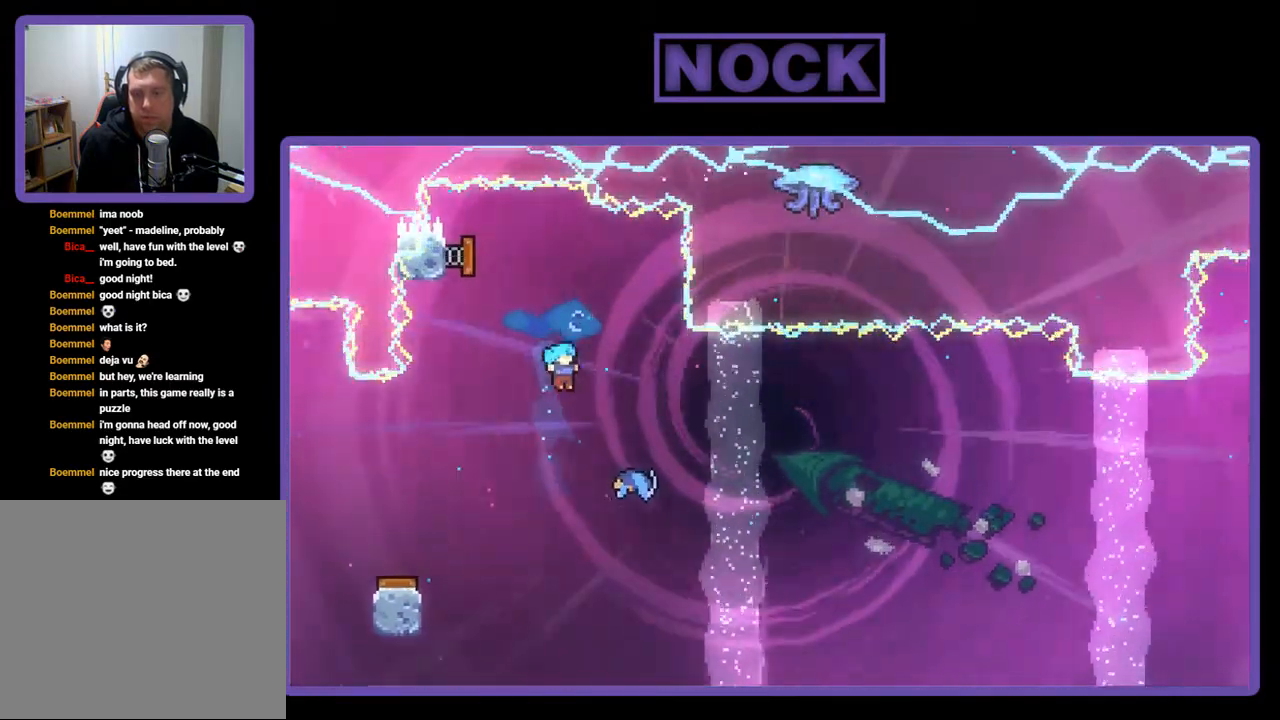
{"buttons": ["R2", "DPAD_RIGHT"], "right_stick": "center", "events": []}
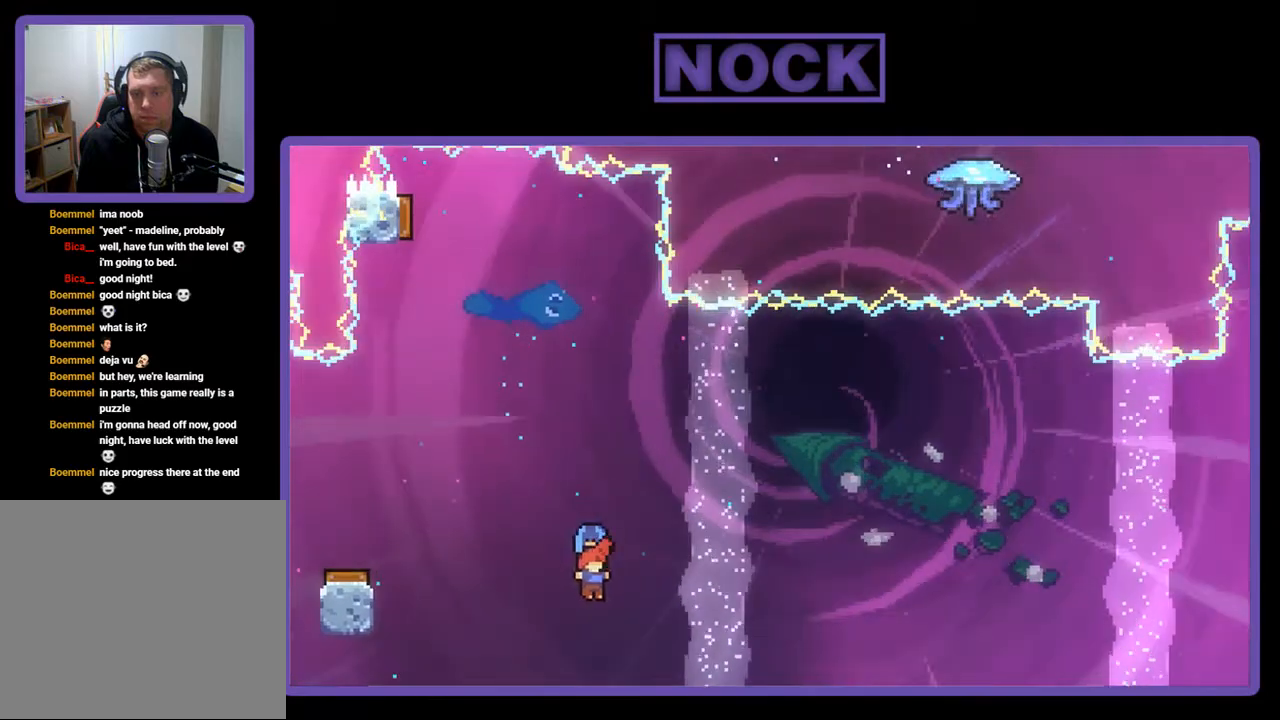
{"buttons": ["DPAD_UP", "DPAD_RIGHT"], "right_stick": "center", "events": [[117, "R2", "up"], [250, "DPAD_UP", "down"]]}
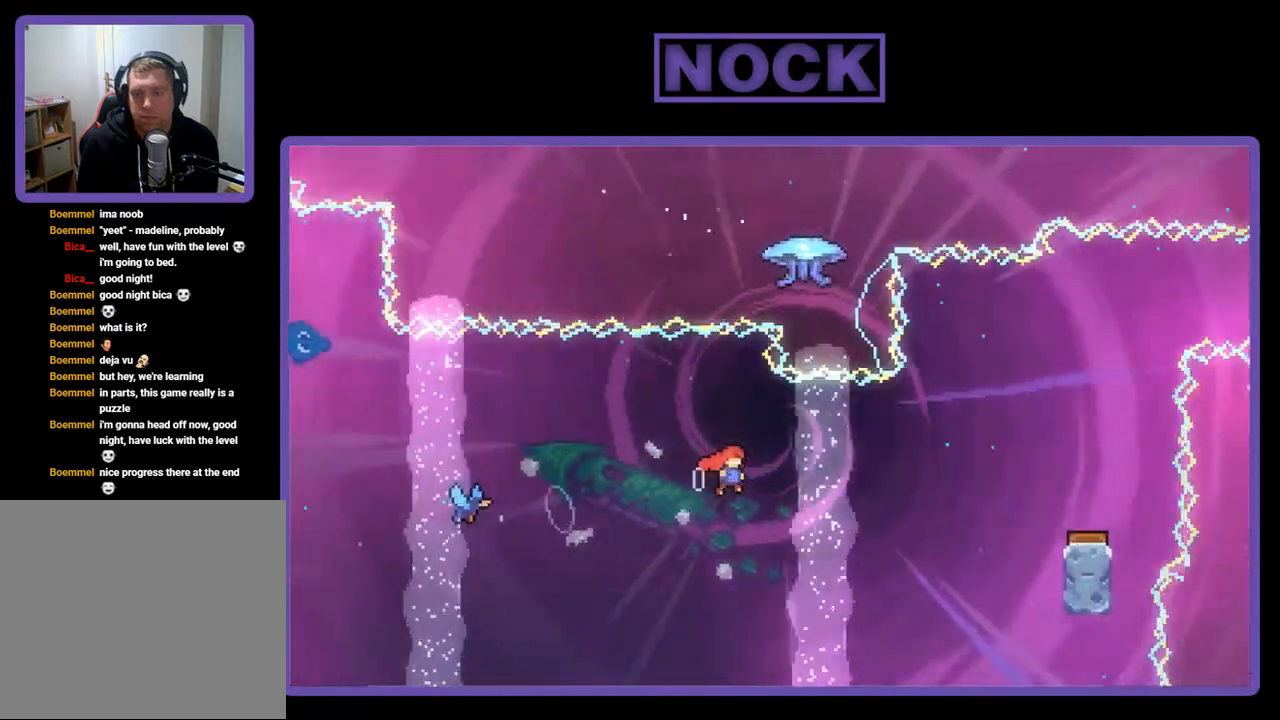
{"buttons": ["CIRCLE", "DPAD_UP", "DPAD_RIGHT"], "right_stick": "center", "events": [[383, "CIRCLE", "down"]]}
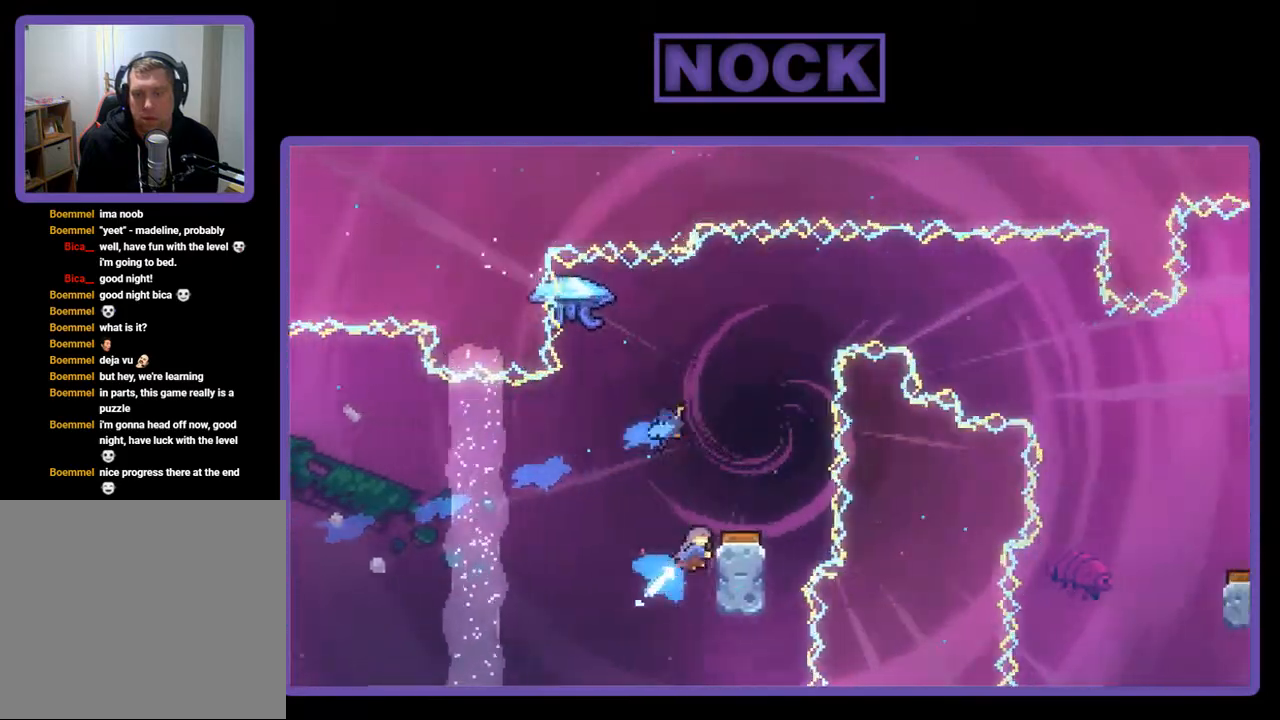
{"buttons": [], "right_stick": "center", "events": [[50, "DPAD_RIGHT", "up"], [117, "CIRCLE", "up"], [117, "DPAD_UP", "up"], [283, "DPAD_LEFT", "down"], [350, "DPAD_LEFT", "up"]]}
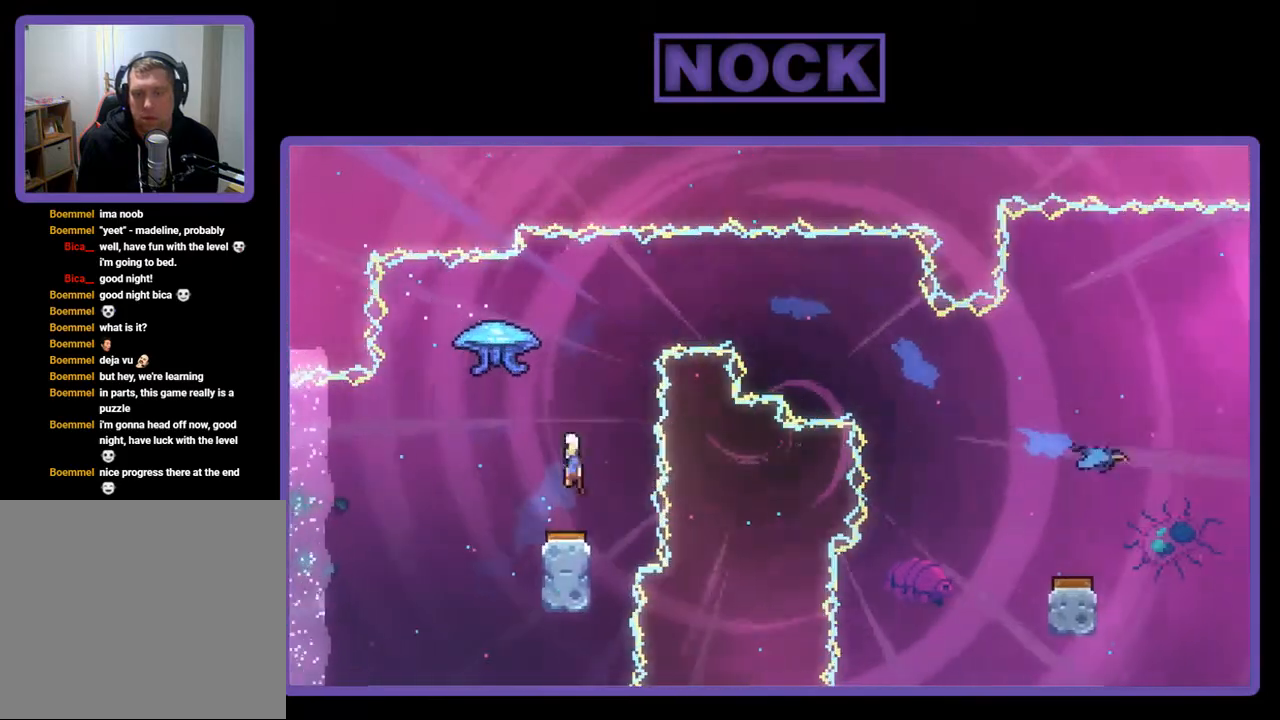
{"buttons": ["DPAD_RIGHT"], "right_stick": "center", "events": [[383, "DPAD_RIGHT", "down"]]}
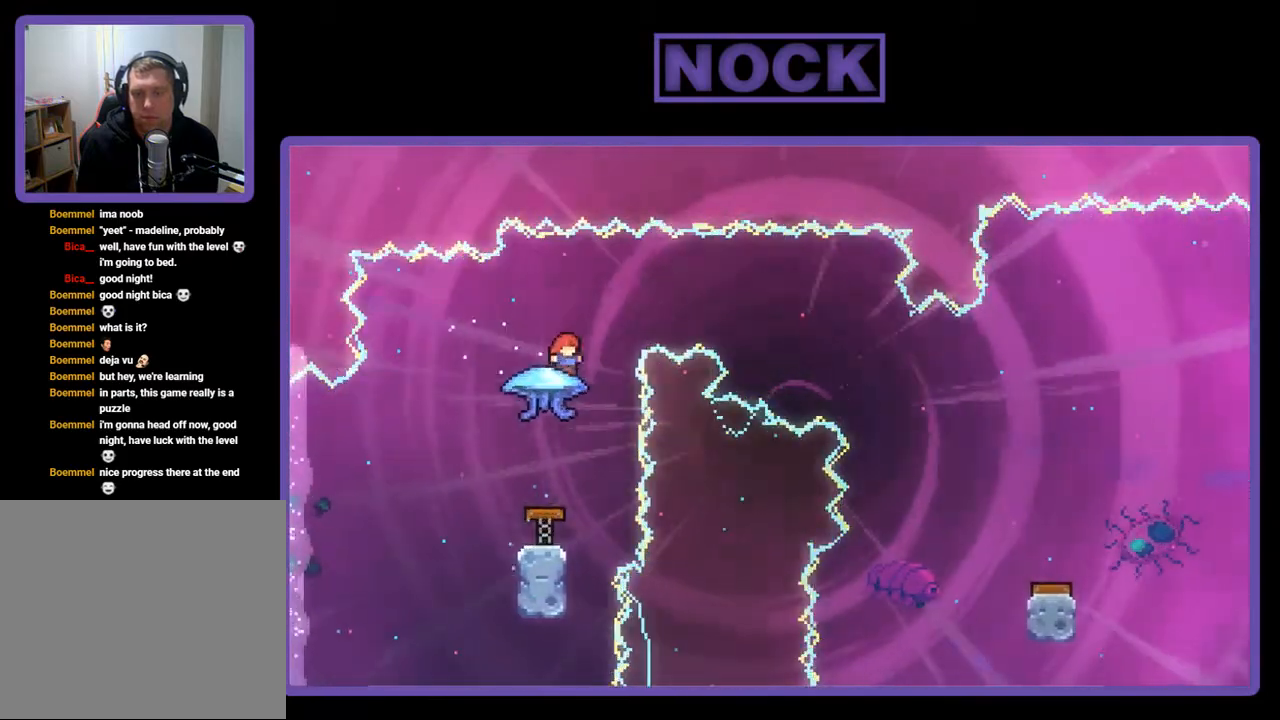
{"buttons": [], "right_stick": "center", "events": [[17, "DPAD_RIGHT", "up"]]}
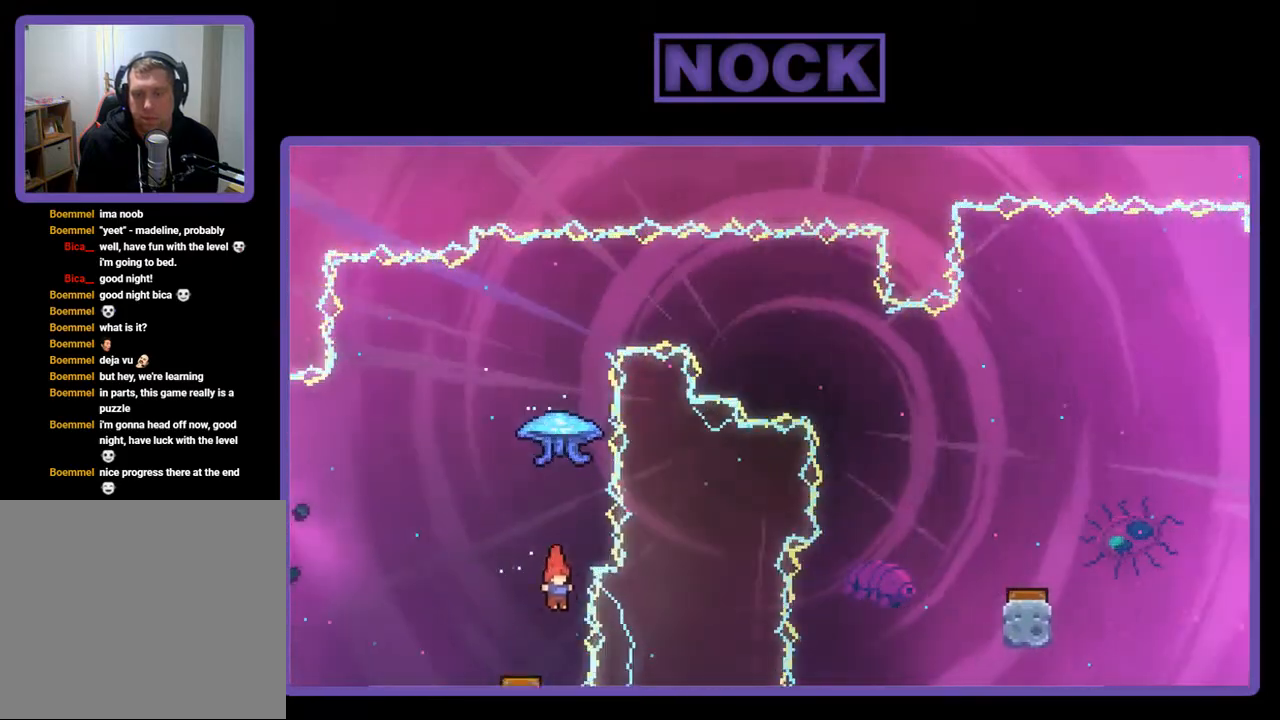
{"buttons": ["R2", "DPAD_UP", "DPAD_RIGHT"], "right_stick": "center", "events": [[17, "CIRCLE", "down"], [17, "DPAD_UP", "down"], [383, "CIRCLE", "up"], [383, "DPAD_UP", "up"], [450, "DPAD_RIGHT", "down"], [450, "DPAD_UP", "down"], [450, "R2", "down"]]}
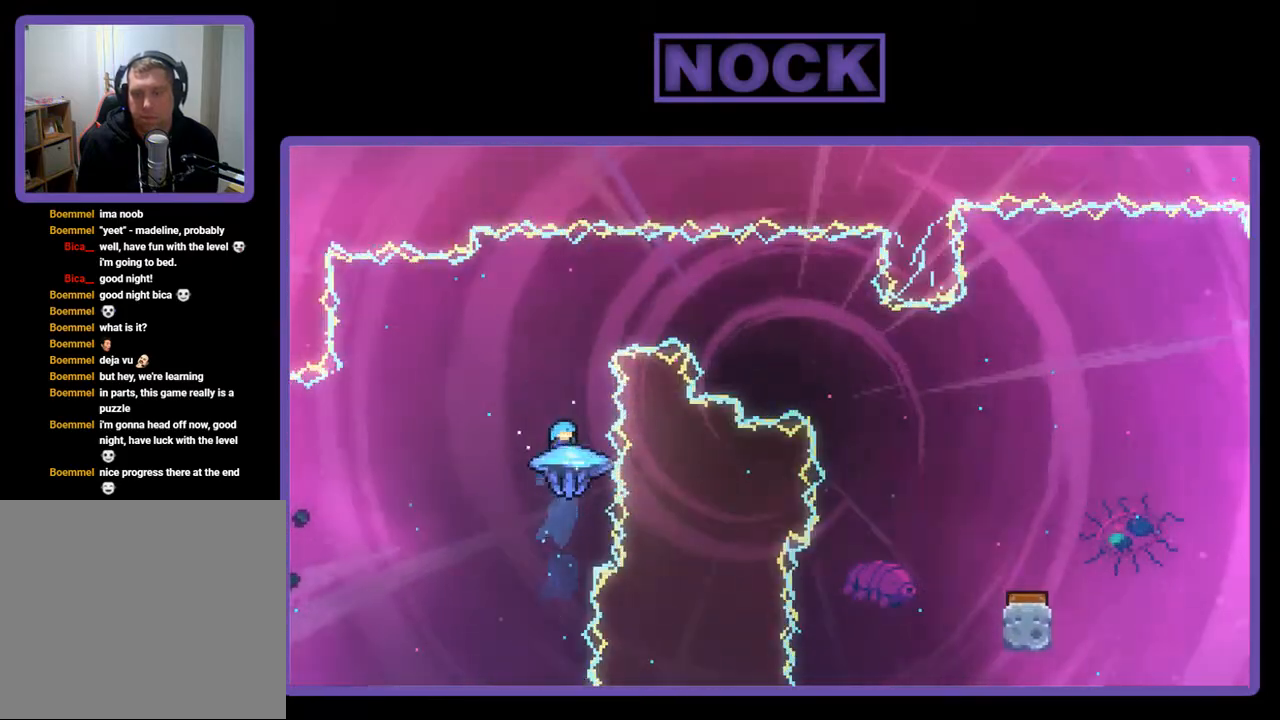
{"buttons": ["R2", "DPAD_RIGHT"], "right_stick": "center", "events": [[83, "DPAD_UP", "up"]]}
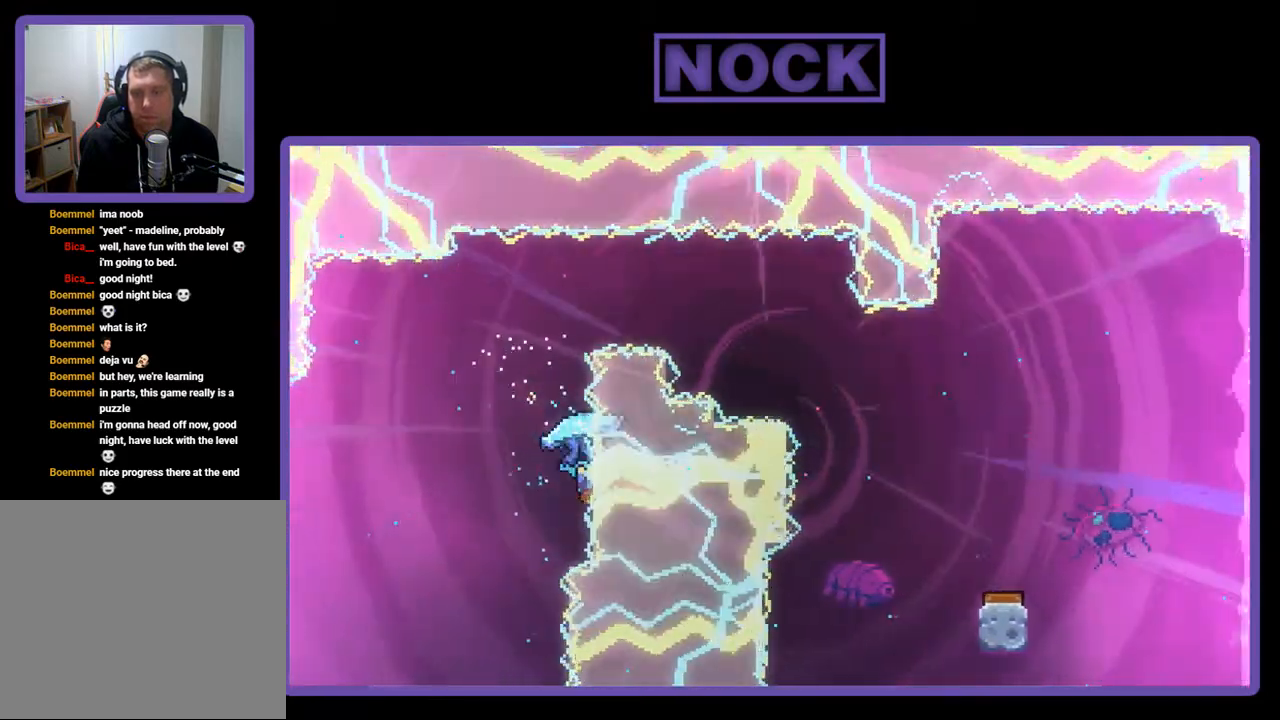
{"buttons": ["R2"], "right_stick": "center", "events": [[50, "DPAD_RIGHT", "up"], [117, "DPAD_LEFT", "down"], [383, "DPAD_LEFT", "up"]]}
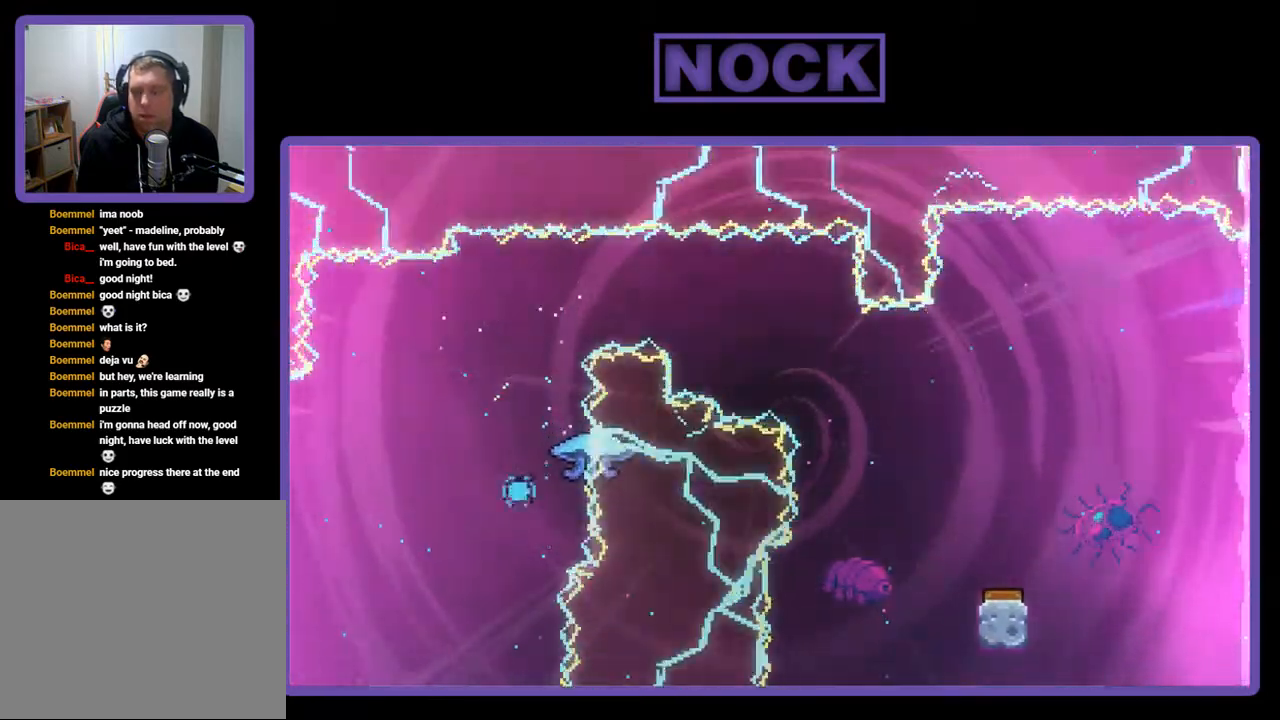
{"buttons": [], "right_stick": "center", "events": [[17, "R2", "up"]]}
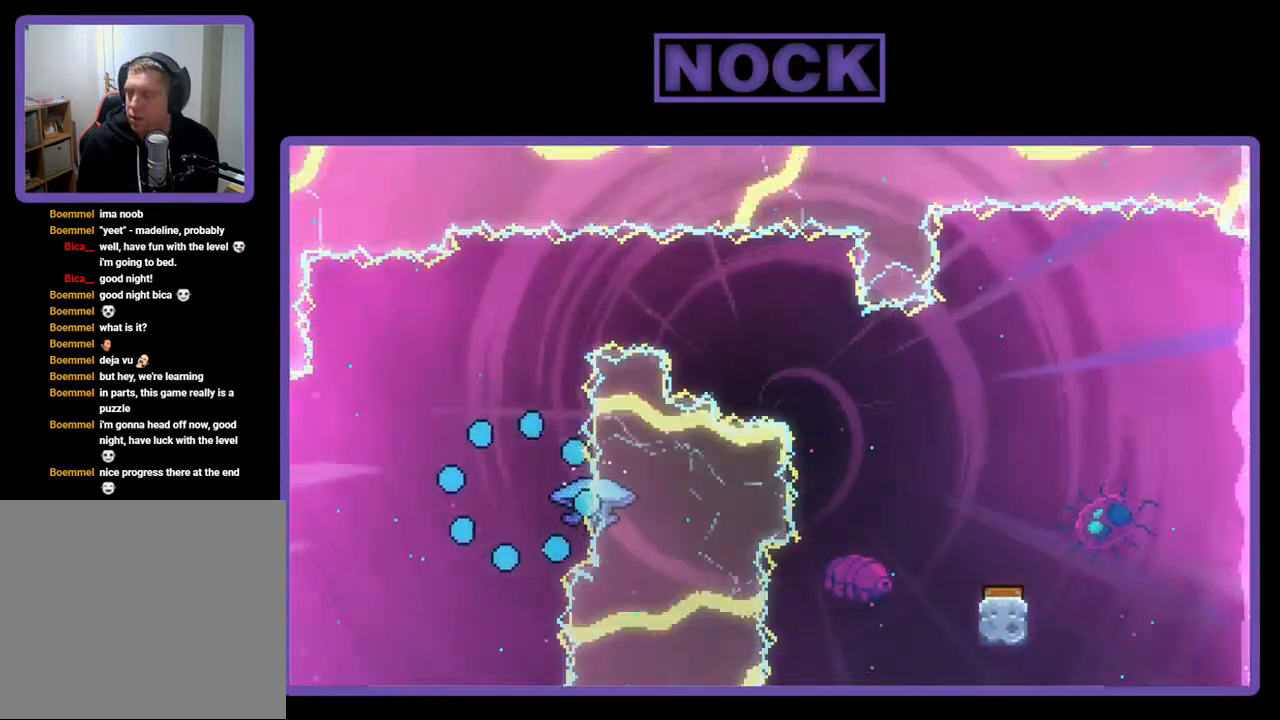
{"buttons": [], "right_stick": "center", "events": []}
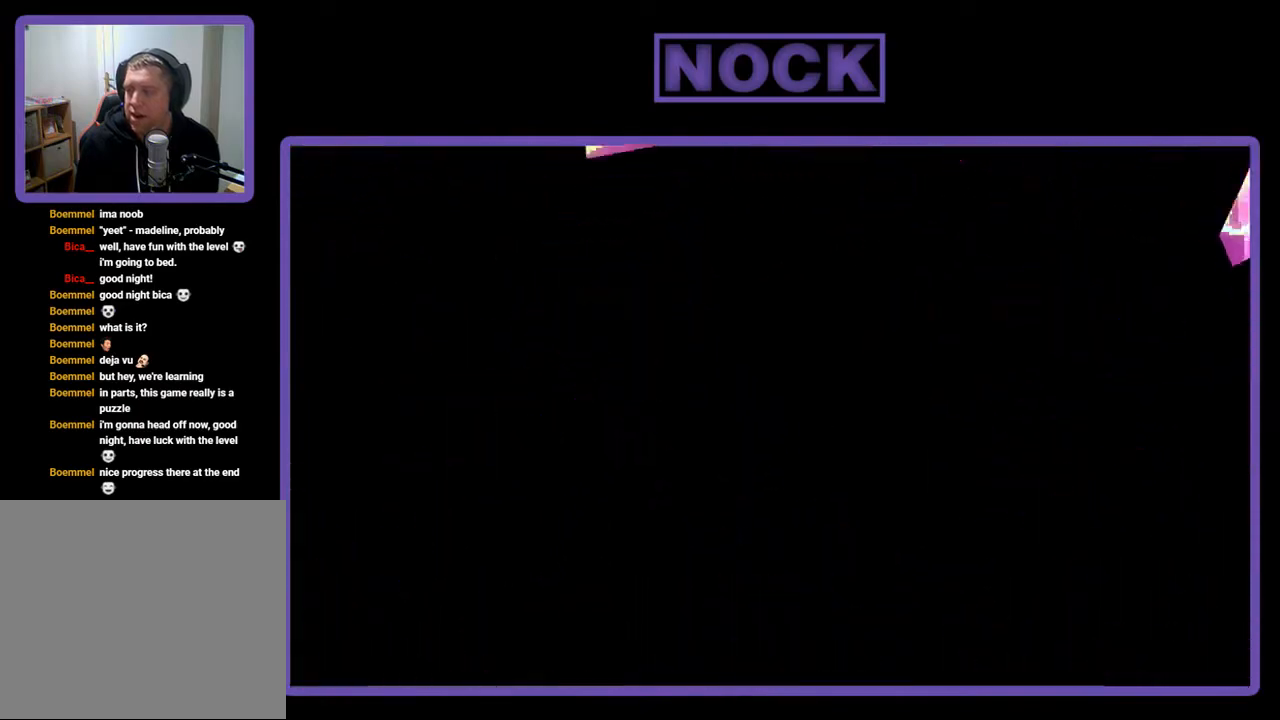
{"buttons": [], "right_stick": "center", "events": []}
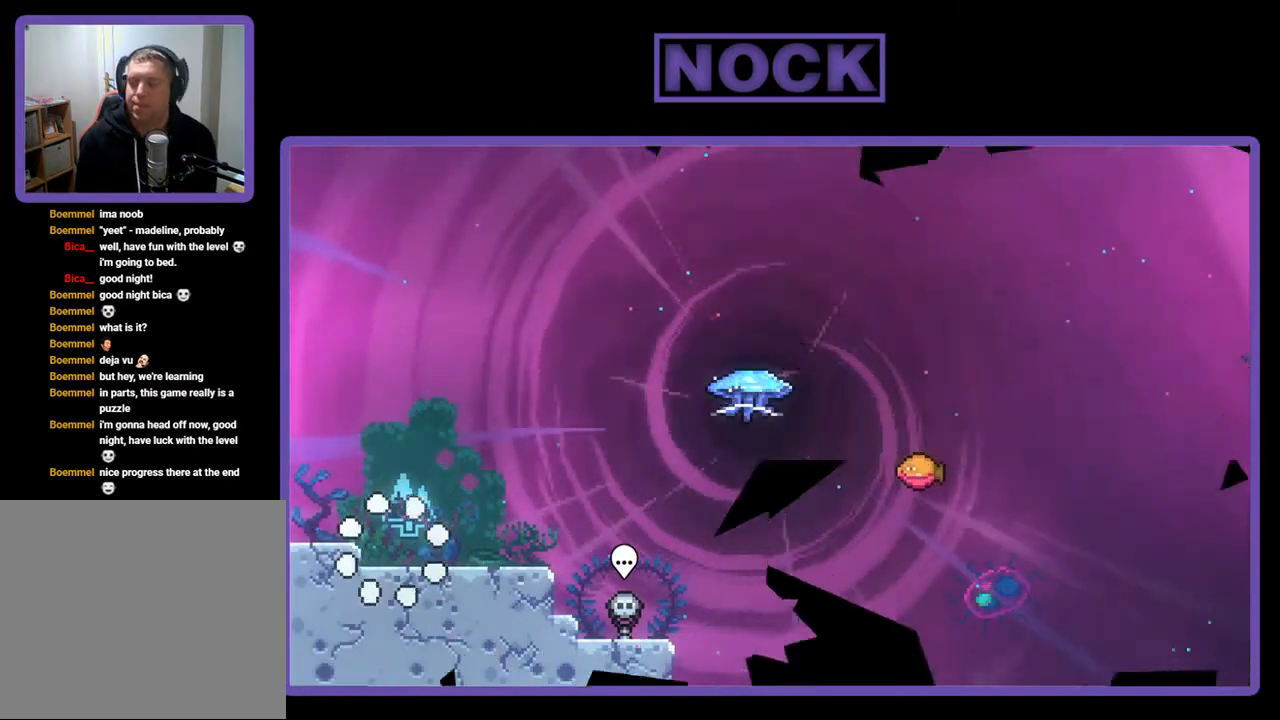
{"buttons": ["R2", "DPAD_RIGHT"], "right_stick": "center", "events": [[250, "R2", "down"], [317, "DPAD_RIGHT", "down"]]}
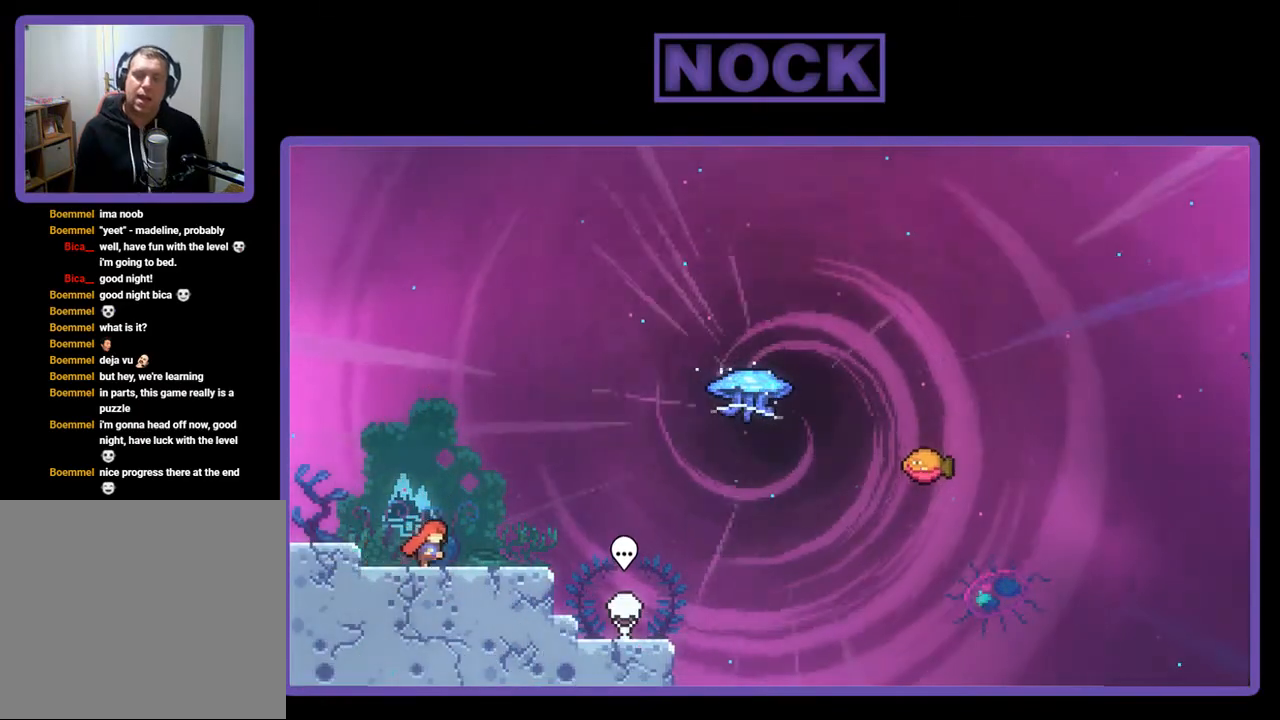
{"buttons": ["CROSS", "R2", "DPAD_RIGHT"], "right_stick": "center", "events": [[417, "CROSS", "down"]]}
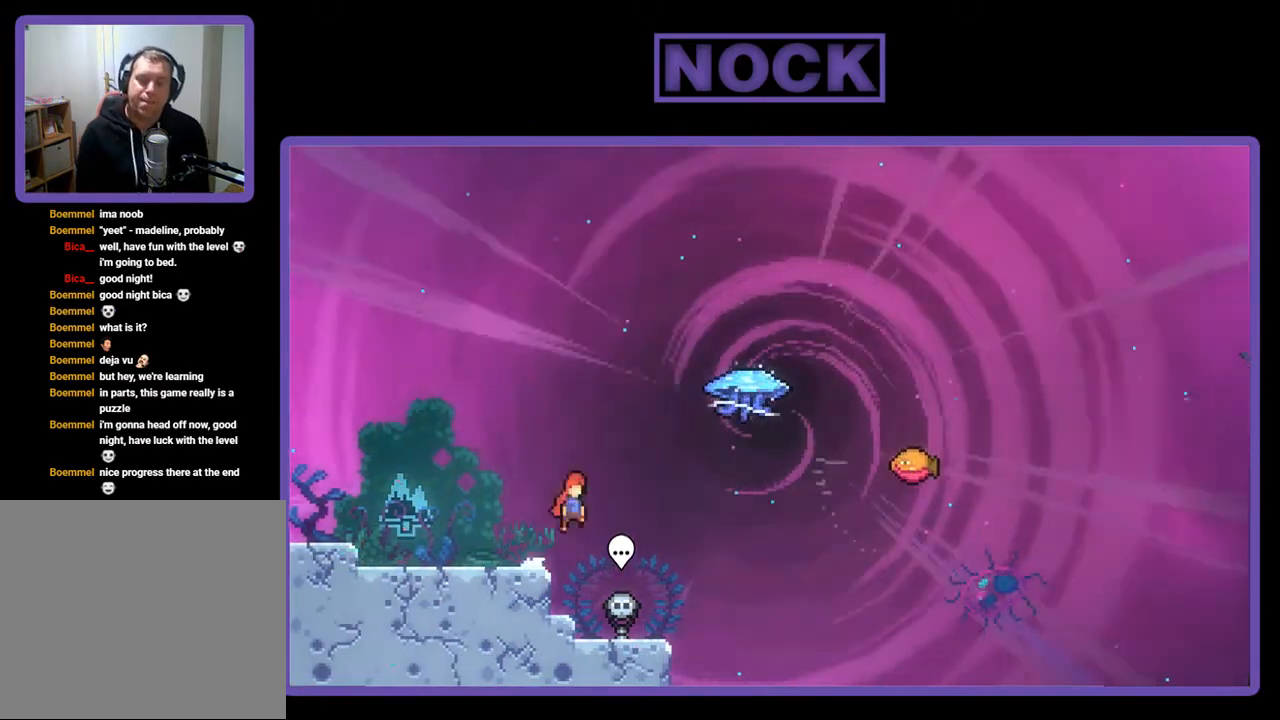
{"buttons": ["CIRCLE", "R2", "DPAD_UP", "DPAD_RIGHT"], "right_stick": "center", "events": [[83, "CROSS", "up"], [183, "DPAD_UP", "down"], [317, "CIRCLE", "down"]]}
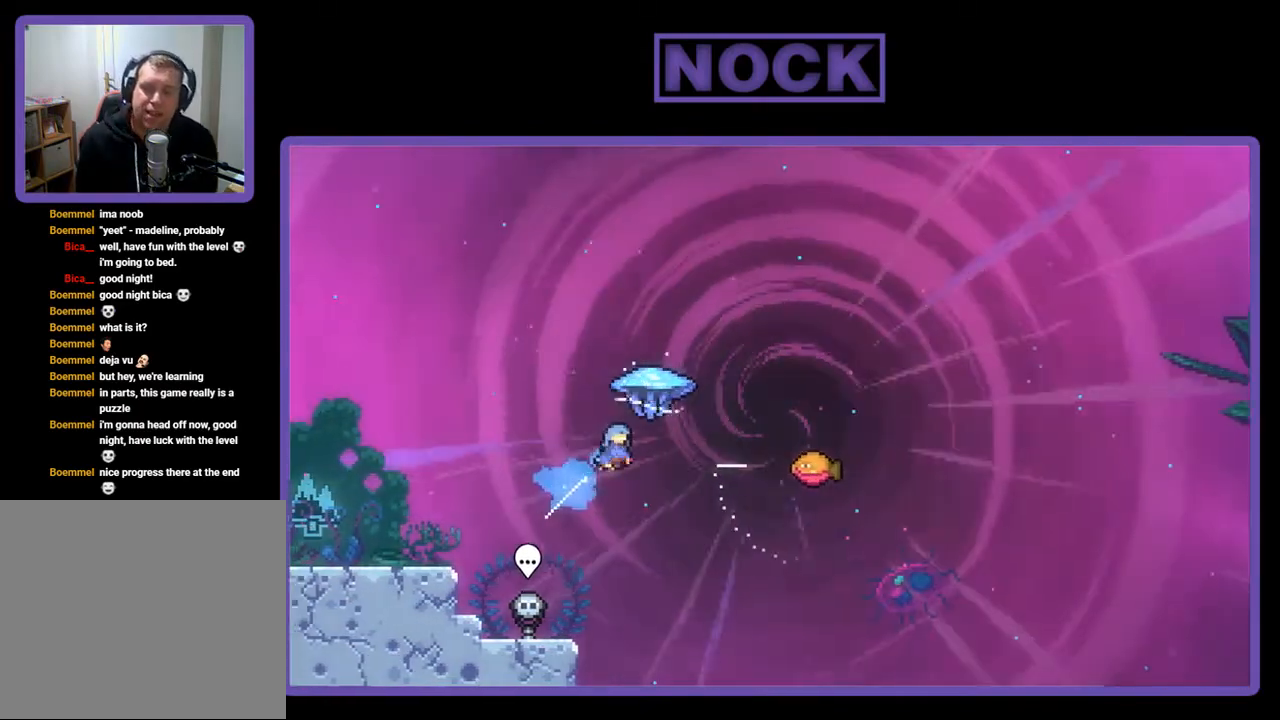
{"buttons": ["R2", "DPAD_RIGHT"], "right_stick": "center", "events": [[17, "CIRCLE", "up"], [117, "DPAD_UP", "up"]]}
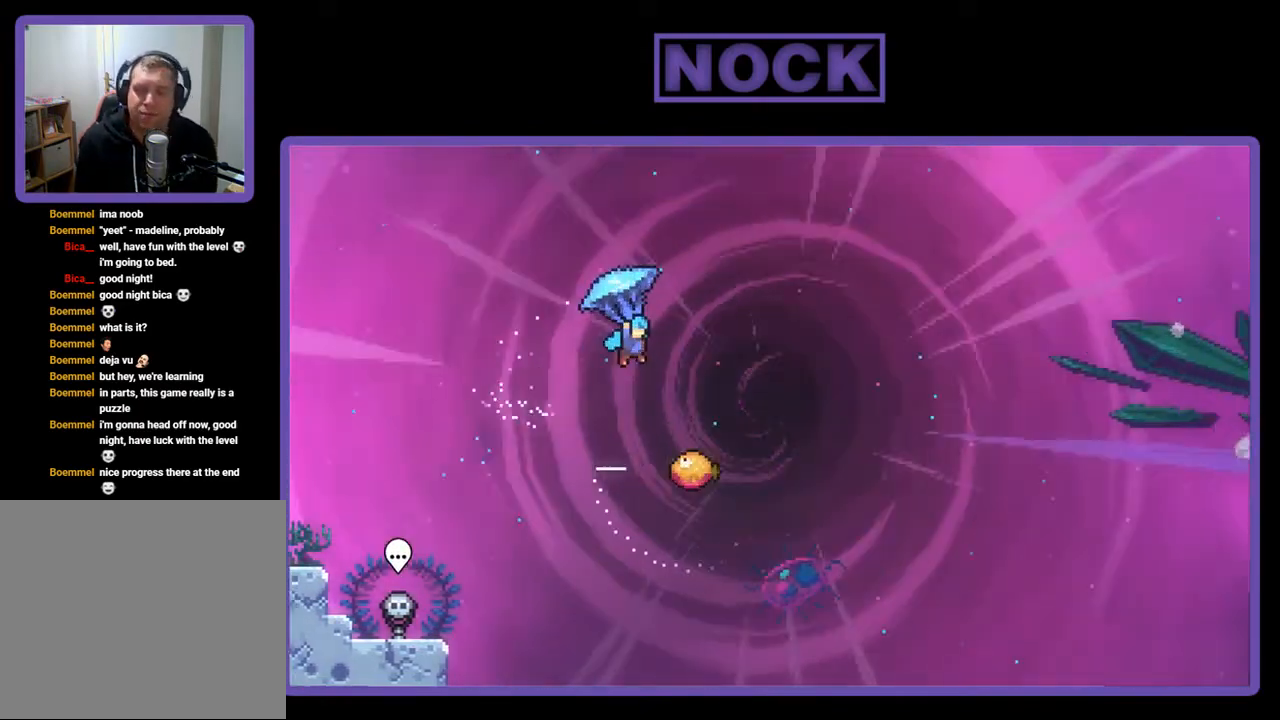
{"buttons": ["R2"], "right_stick": "center", "events": [[217, "DPAD_RIGHT", "up"]]}
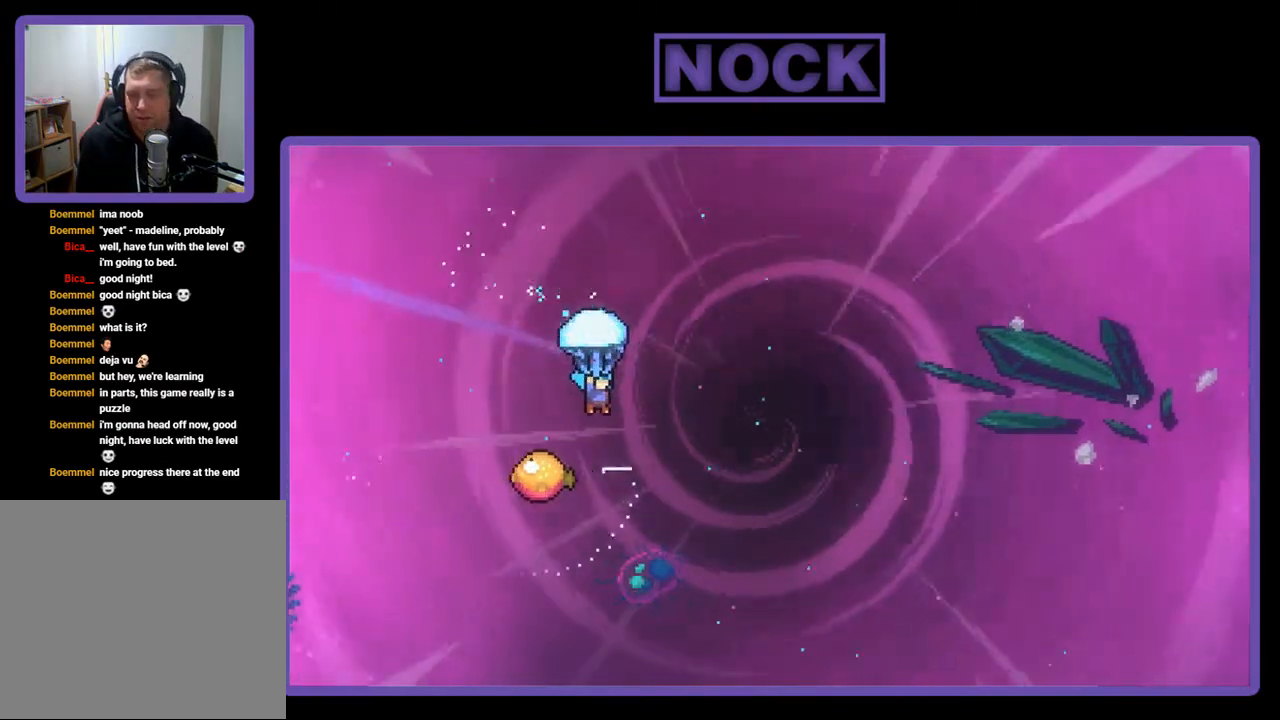
{"buttons": ["R2"], "right_stick": "center", "events": []}
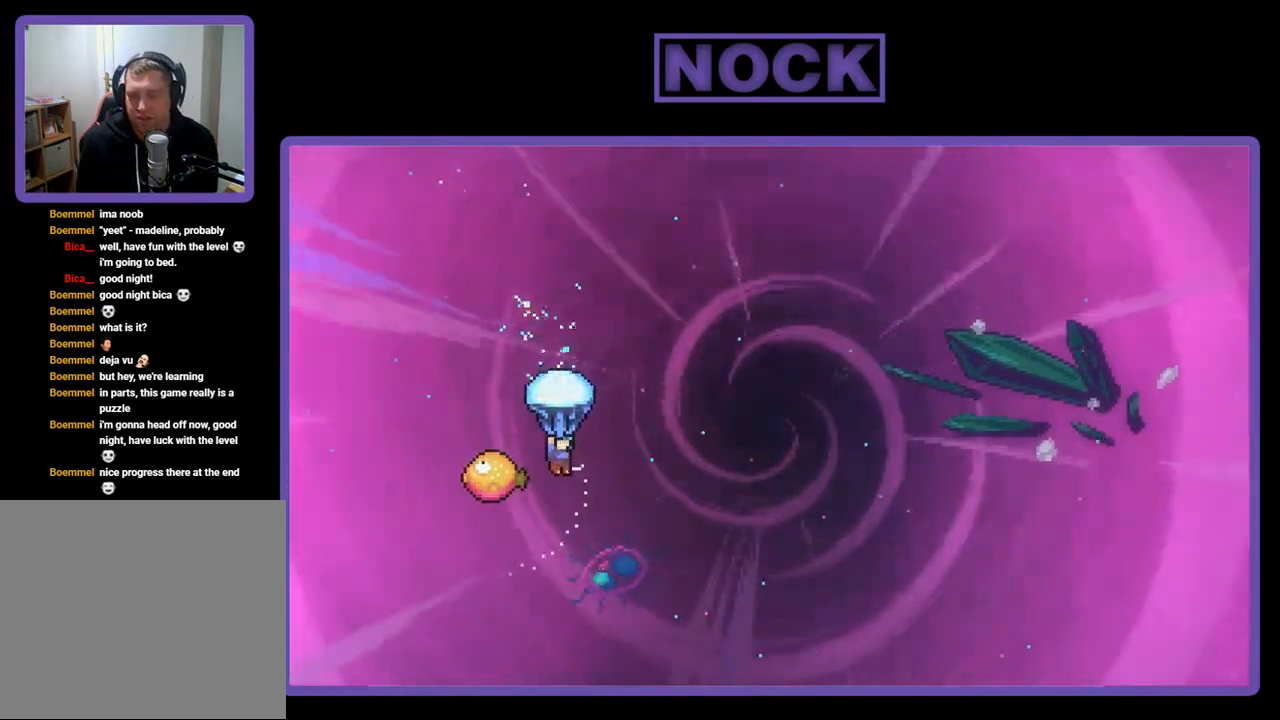
{"buttons": ["R2", "DPAD_RIGHT"], "right_stick": "center", "events": [[117, "DPAD_LEFT", "down"], [283, "DPAD_LEFT", "up"], [350, "DPAD_RIGHT", "down"]]}
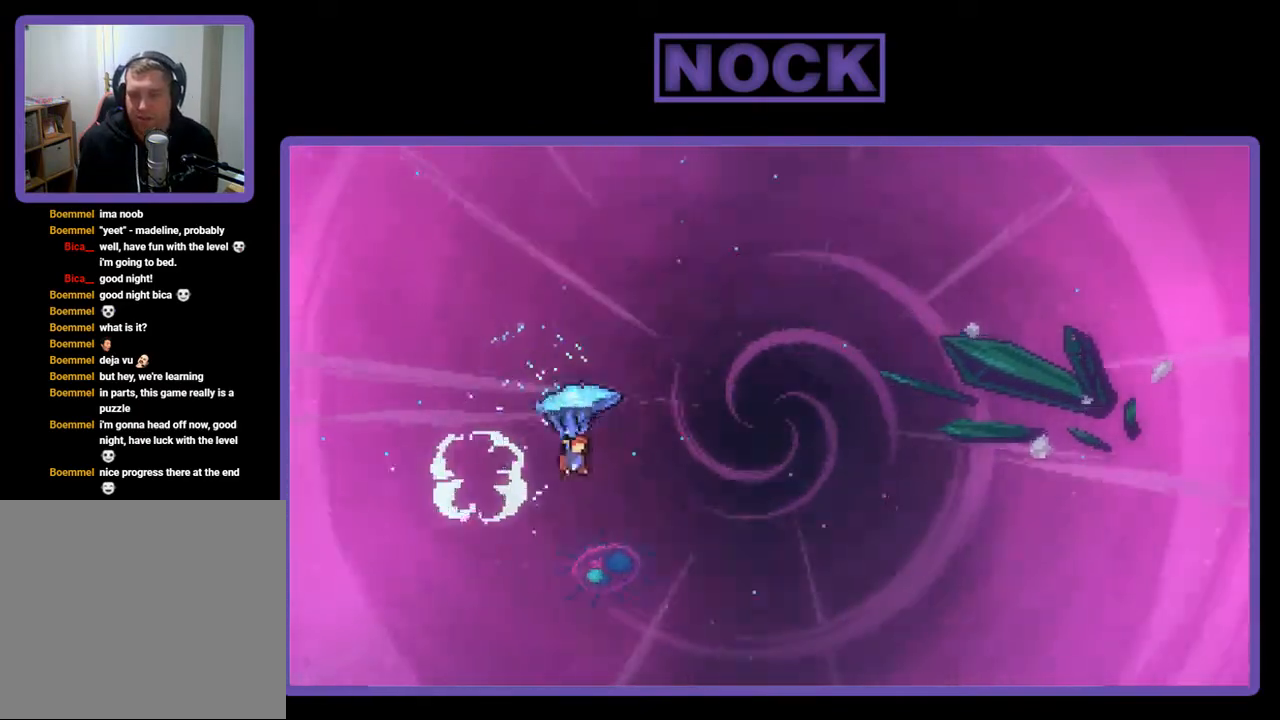
{"buttons": ["R2", "DPAD_RIGHT"], "right_stick": "center", "events": []}
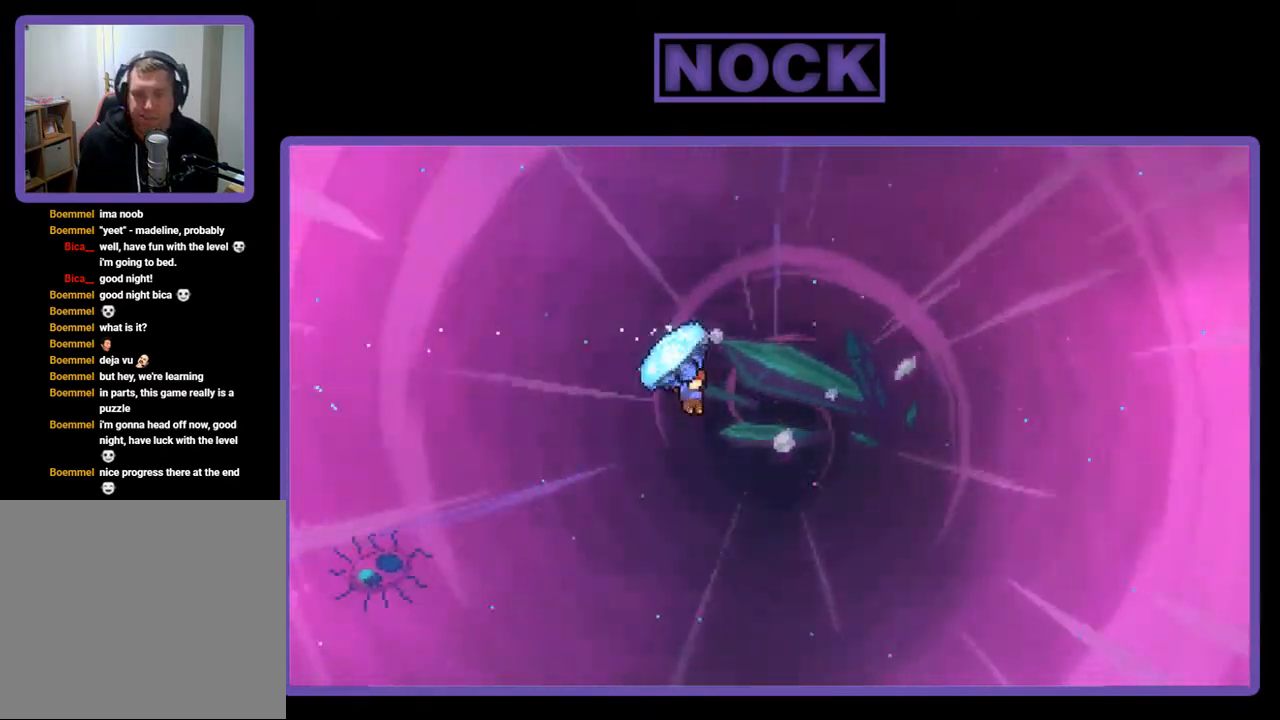
{"buttons": ["DPAD_UP", "DPAD_RIGHT"], "right_stick": "center", "events": [[250, "DPAD_UP", "down"], [483, "R2", "up"]]}
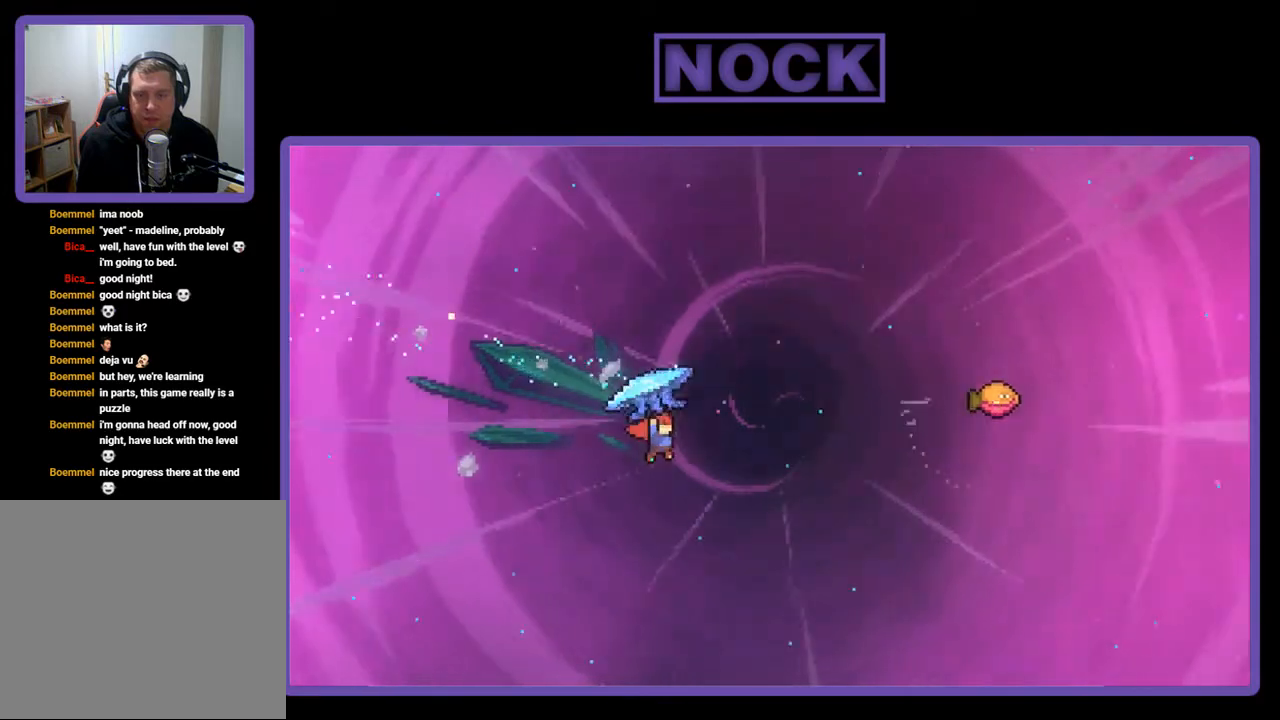
{"buttons": ["CIRCLE", "R2", "DPAD_UP", "DPAD_RIGHT"], "right_stick": "center", "events": [[83, "R2", "down"], [117, "CIRCLE", "down"]]}
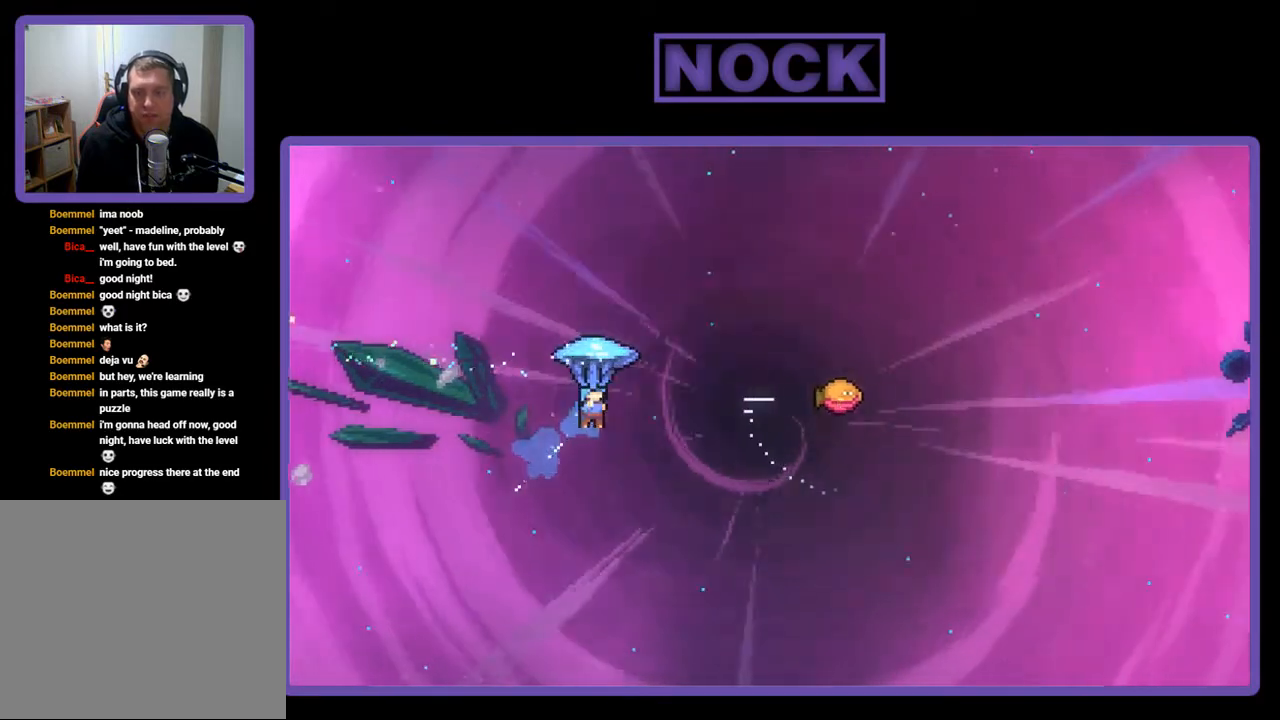
{"buttons": ["R2", "DPAD_RIGHT"], "right_stick": "center", "events": [[150, "CIRCLE", "up"], [217, "DPAD_UP", "up"]]}
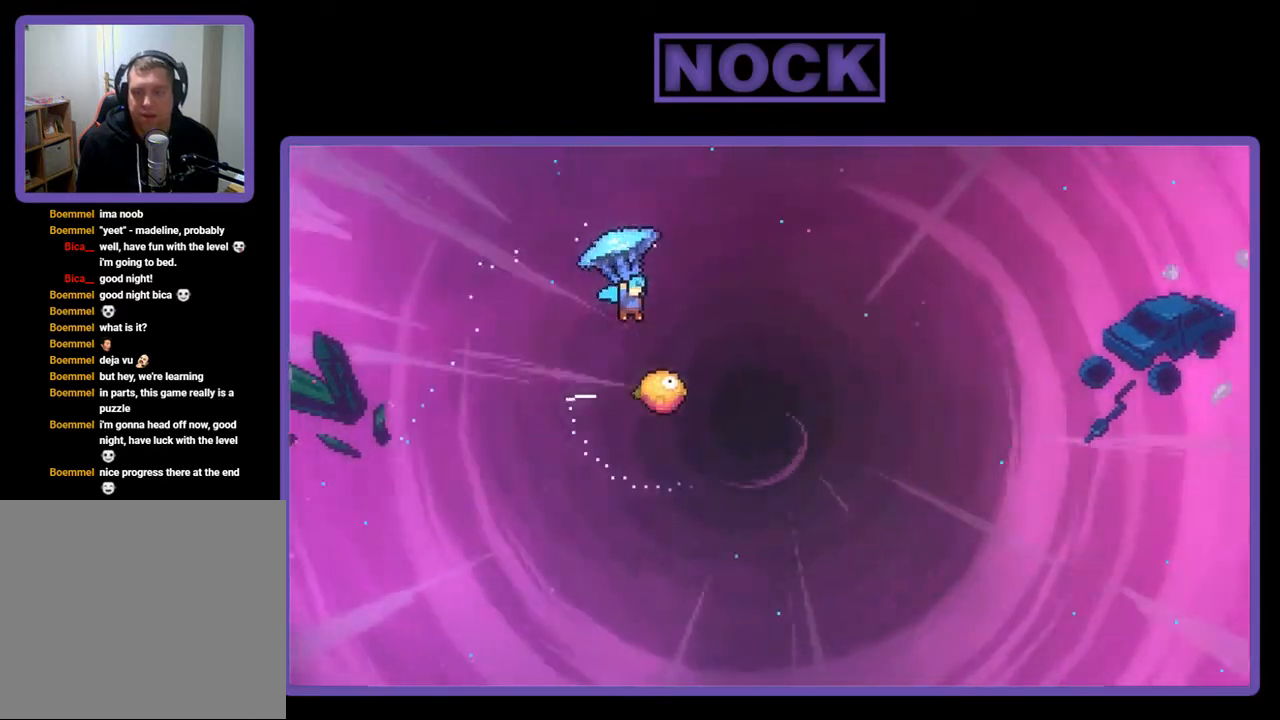
{"buttons": ["R2"], "right_stick": "center", "events": [[283, "DPAD_RIGHT", "up"]]}
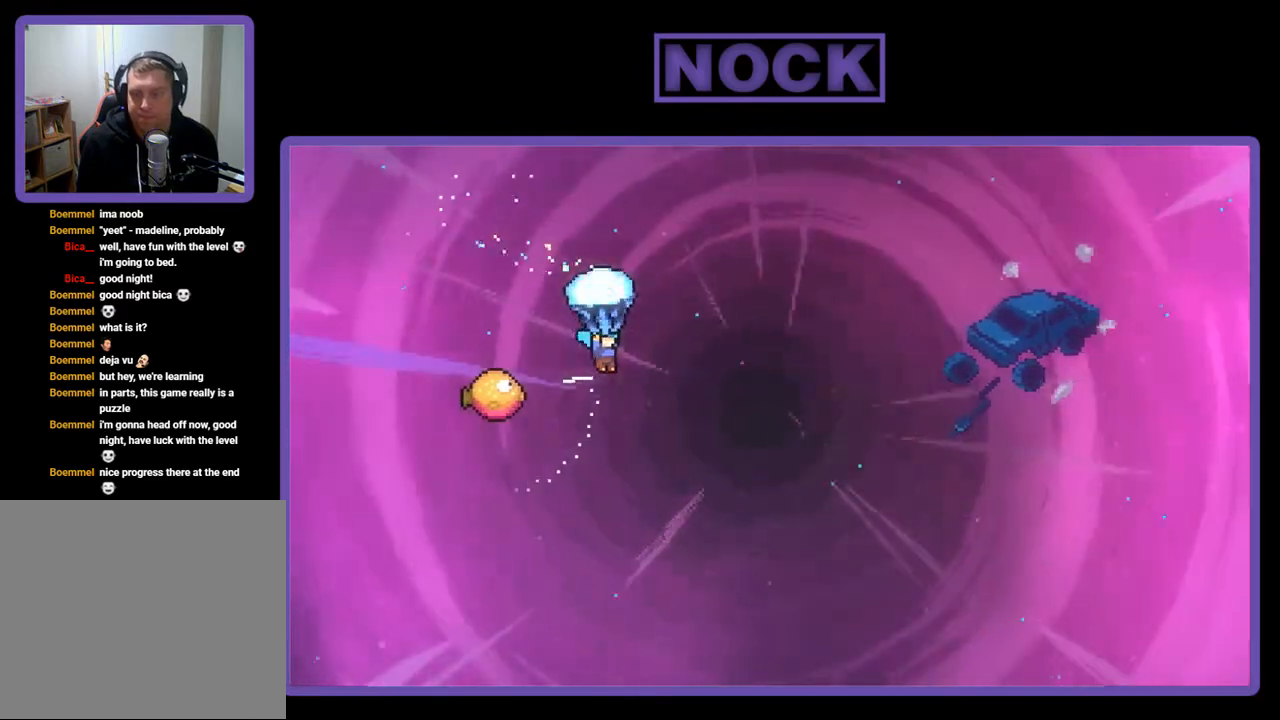
{"buttons": ["R2", "DPAD_LEFT"], "right_stick": "center", "events": [[283, "DPAD_LEFT", "down"]]}
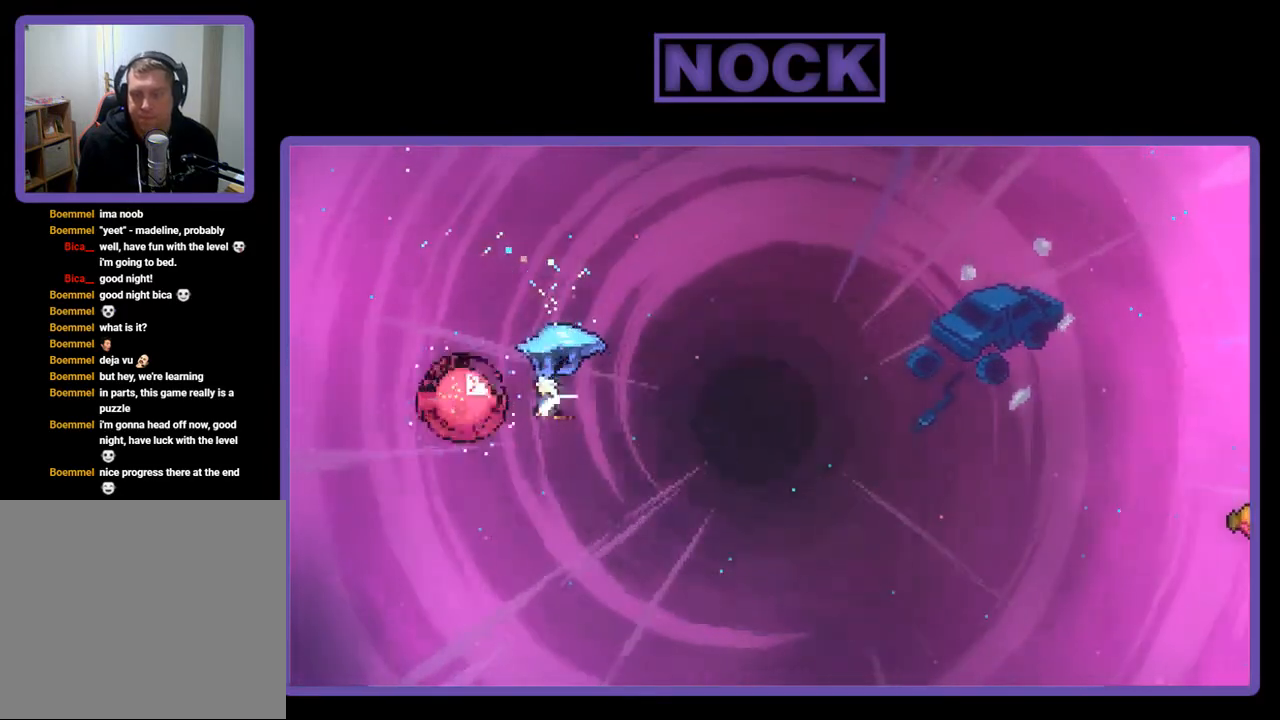
{"buttons": ["R2", "DPAD_RIGHT"], "right_stick": "center", "events": [[17, "DPAD_LEFT", "up"], [83, "DPAD_RIGHT", "down"]]}
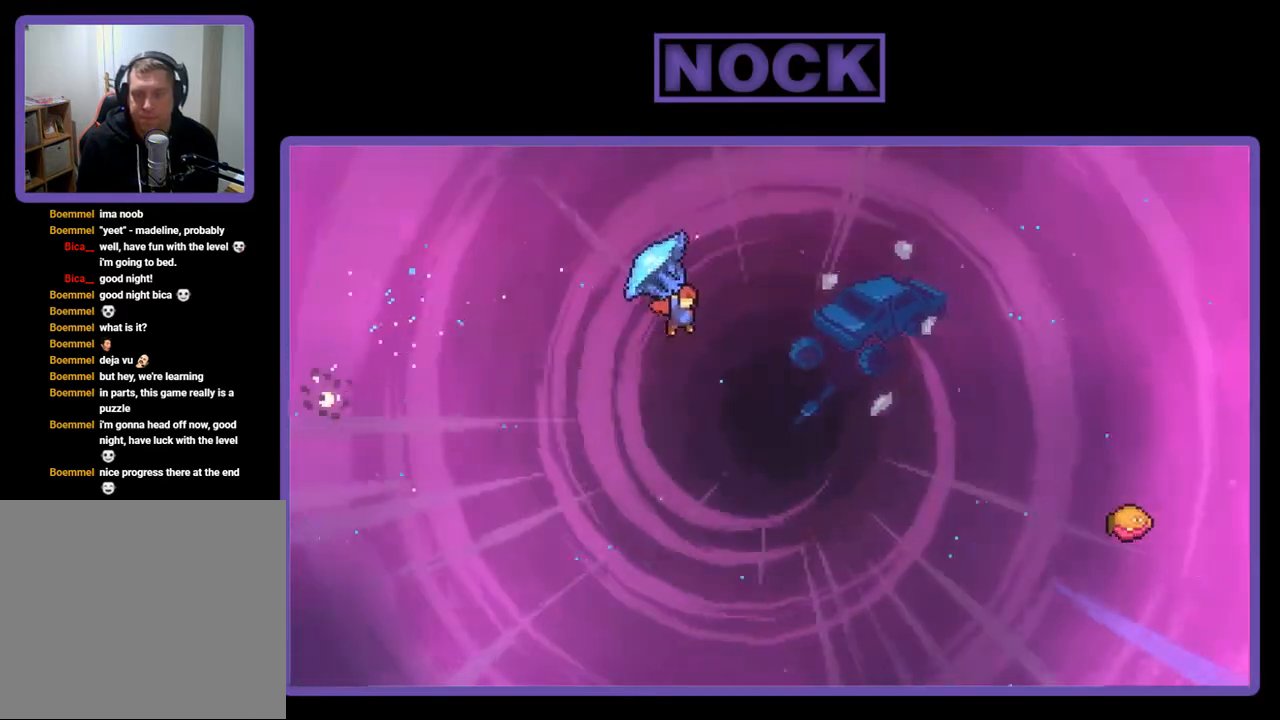
{"buttons": ["R2", "DPAD_UP"], "right_stick": "center", "events": [[383, "DPAD_UP", "down"], [450, "DPAD_RIGHT", "up"]]}
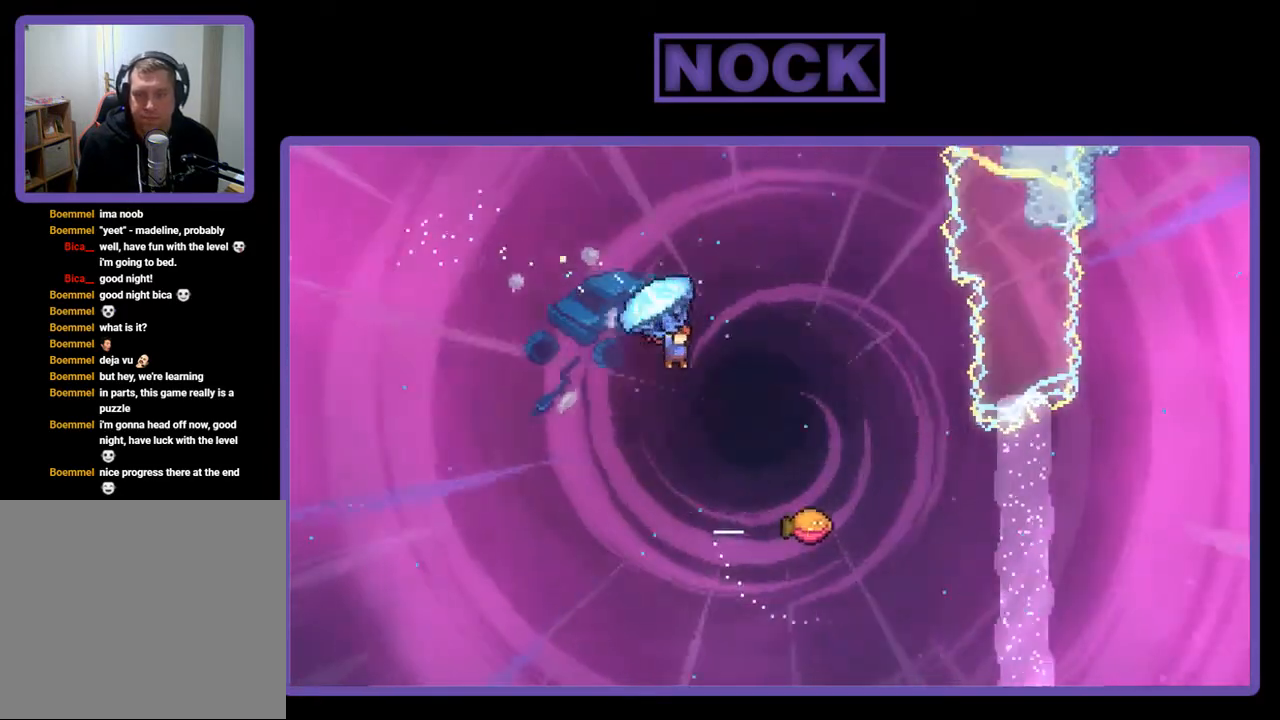
{"buttons": ["CIRCLE", "R2", "DPAD_UP", "DPAD_RIGHT"], "right_stick": "center", "events": [[17, "R2", "up"], [117, "CIRCLE", "down"], [150, "R2", "down"], [183, "DPAD_RIGHT", "down"], [250, "DPAD_UP", "up"], [417, "DPAD_UP", "down"]]}
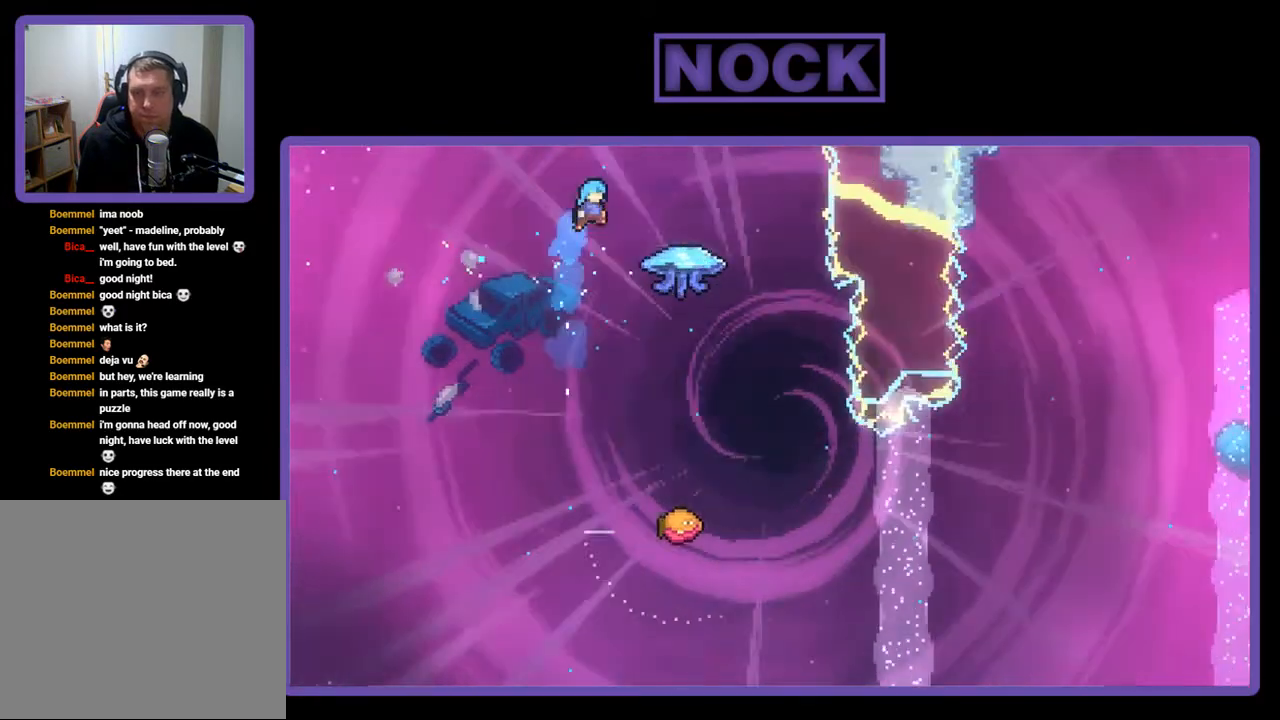
{"buttons": ["R2"], "right_stick": "center", "events": [[50, "DPAD_UP", "up"], [317, "DPAD_UP", "down"], [350, "CIRCLE", "up"], [350, "DPAD_RIGHT", "up"], [383, "DPAD_UP", "up"]]}